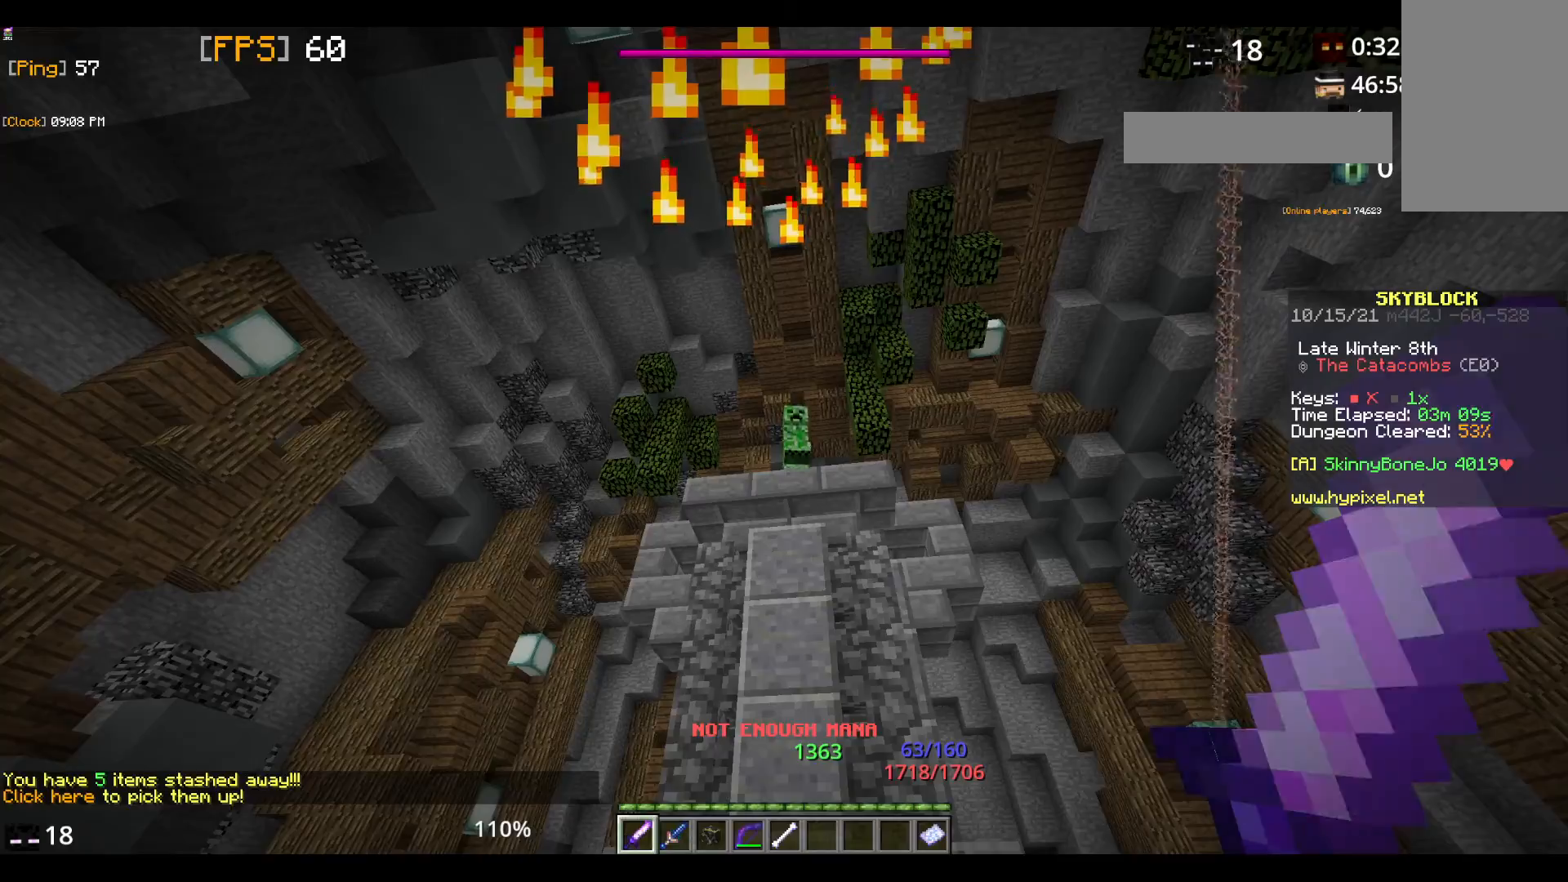
Gameplay with keyboard and mouse; each line is a JSON object with the keys and mouse buttons held at the frame after it. "events" lists presses ("down") and releases ("up") of "a", "d", "s", "space", "w", "mouse_left" and "mouse_right" between this image and that frame as [ms after this image, input, new state], when the widget could be followed in between. "mouse_left", "mouse_right" = the "left", "right" buttons of the "mouse" list. No other keys are recorded. Fast repeated clicks can show as one long hold. Mouse movement is not recorded.
{"keys": [], "mouse": [], "events": []}
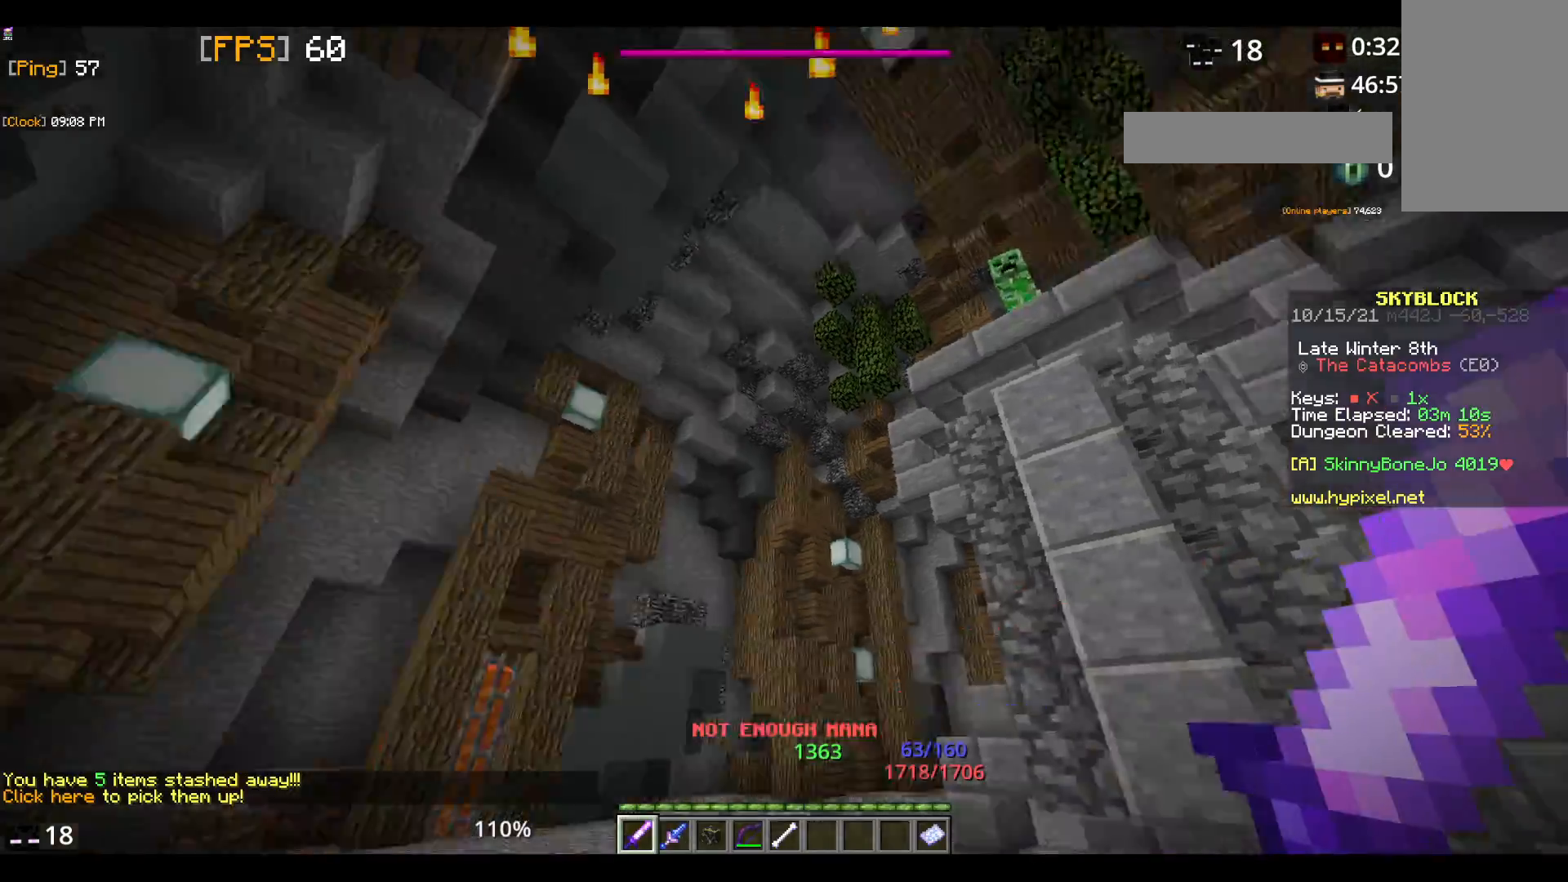
{"keys": ["space", "w"], "mouse": [], "events": [[133, "w", "down"], [283, "w", "up"], [333, "w", "down"], [450, "space", "down"]]}
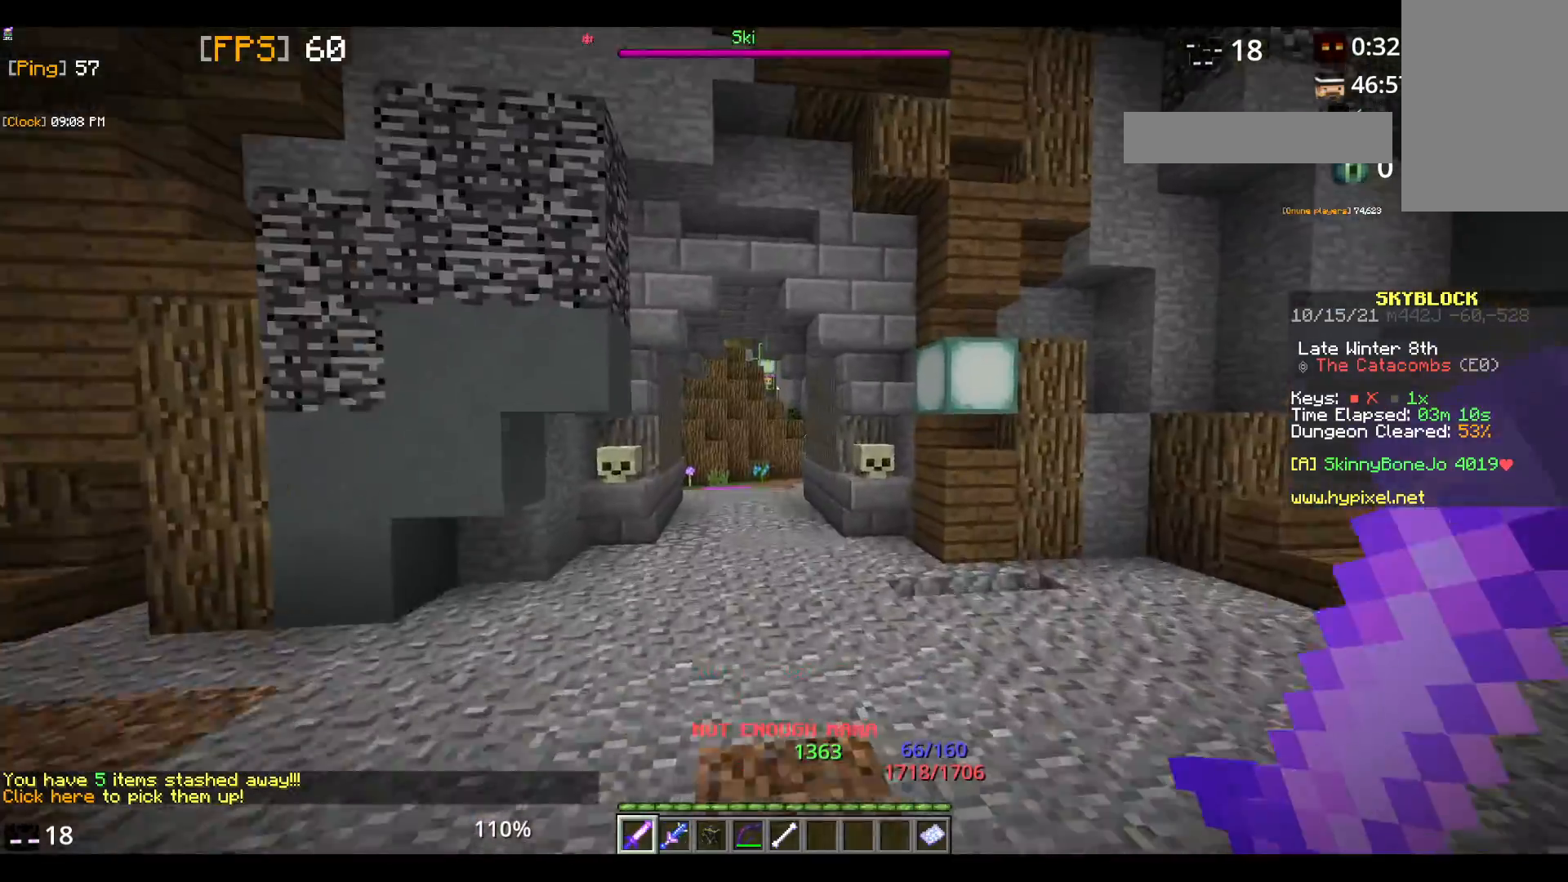
{"keys": ["space", "w"], "mouse": [], "events": []}
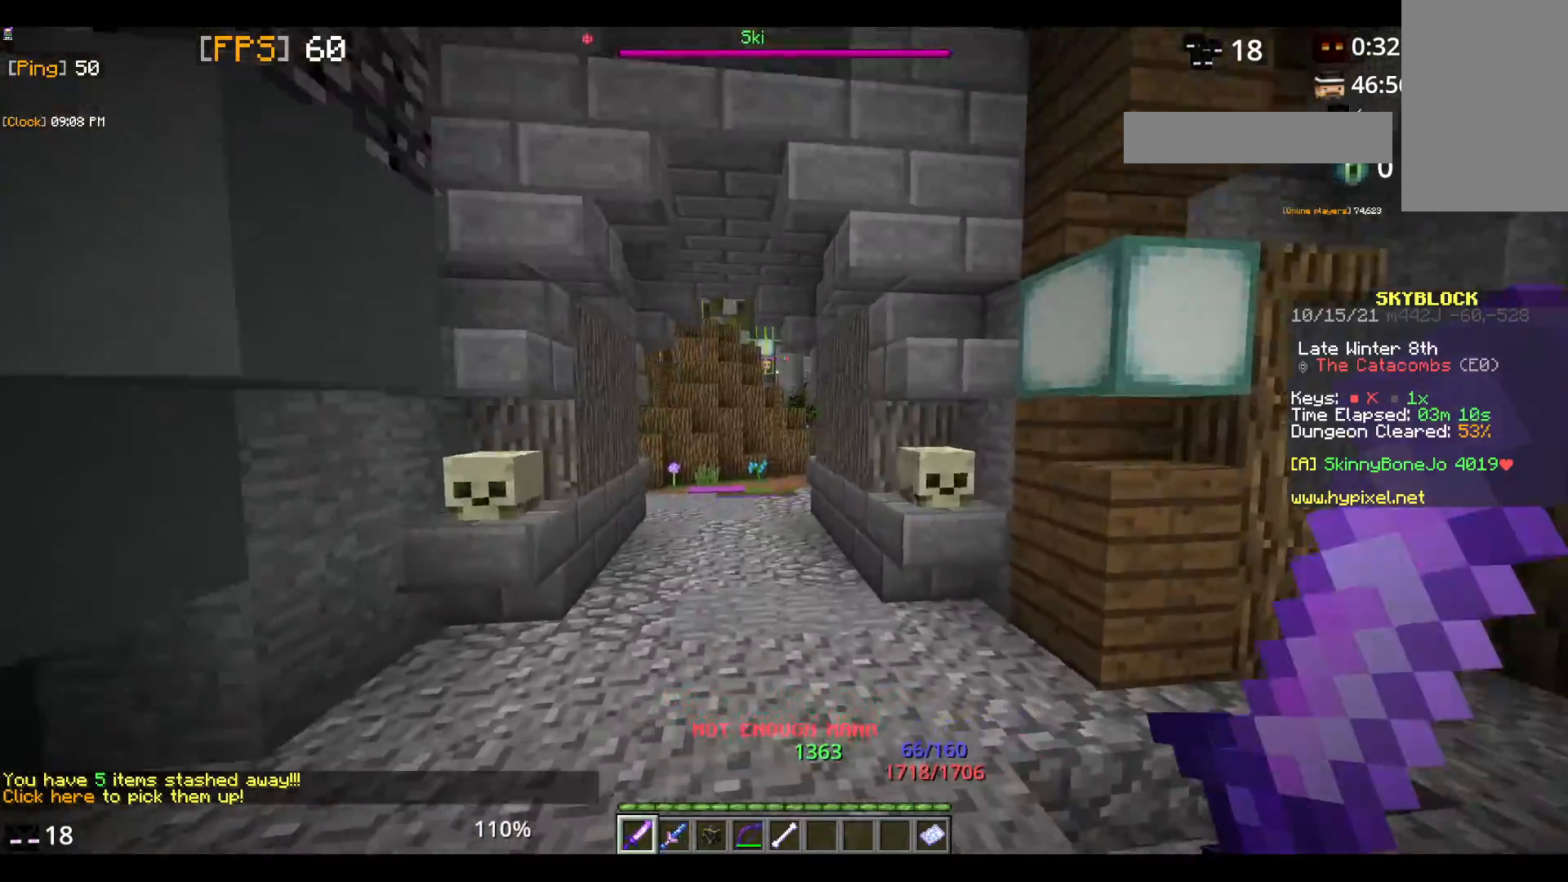
{"keys": ["space", "w"], "mouse": [], "events": []}
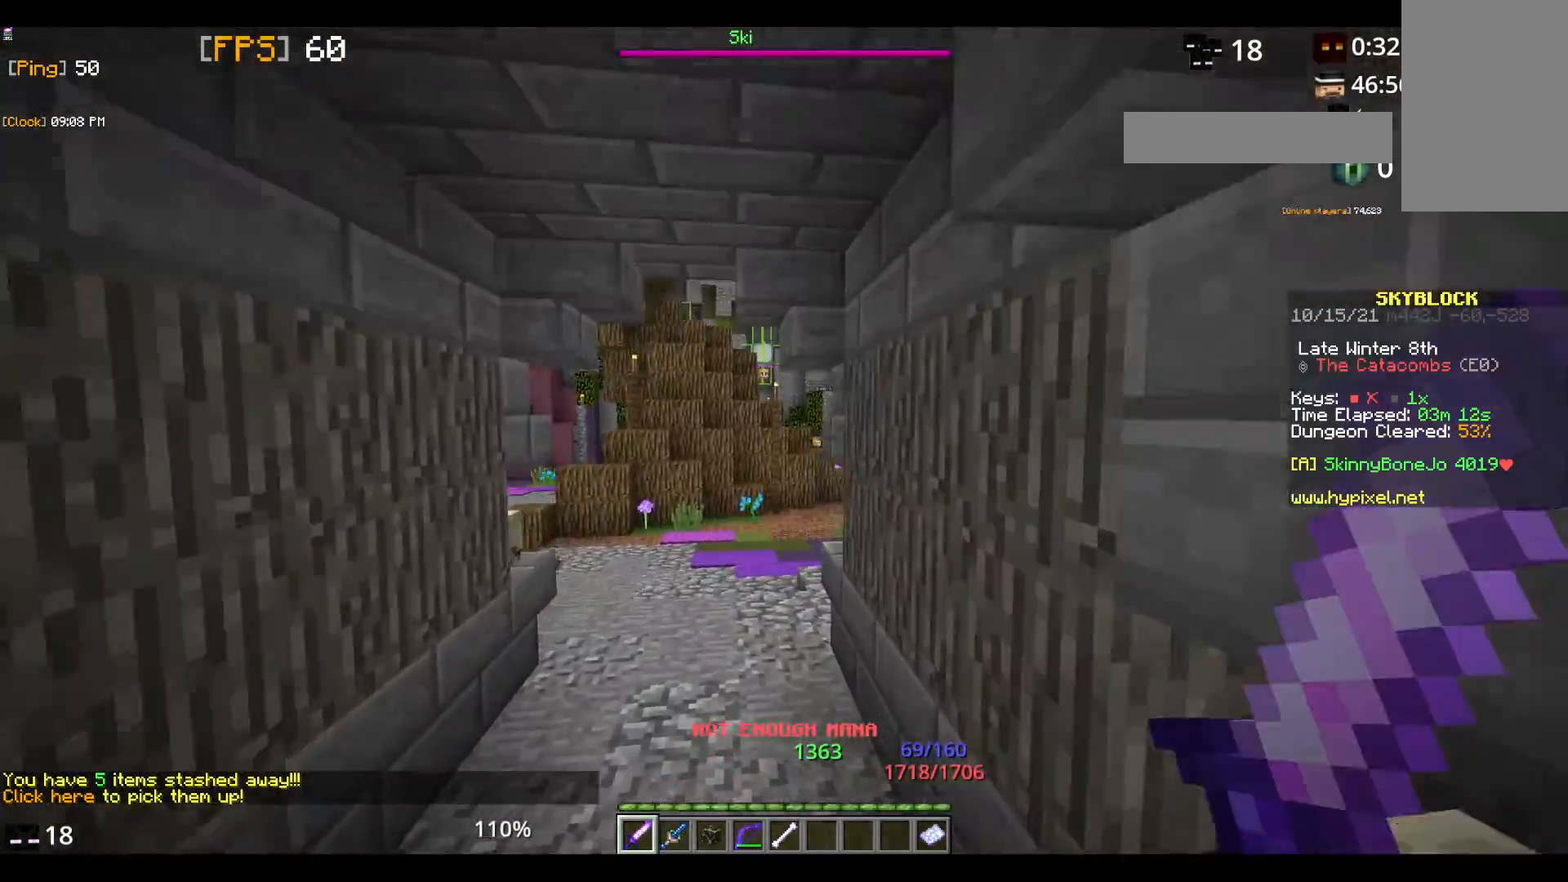
{"keys": ["space", "w"], "mouse": [], "events": []}
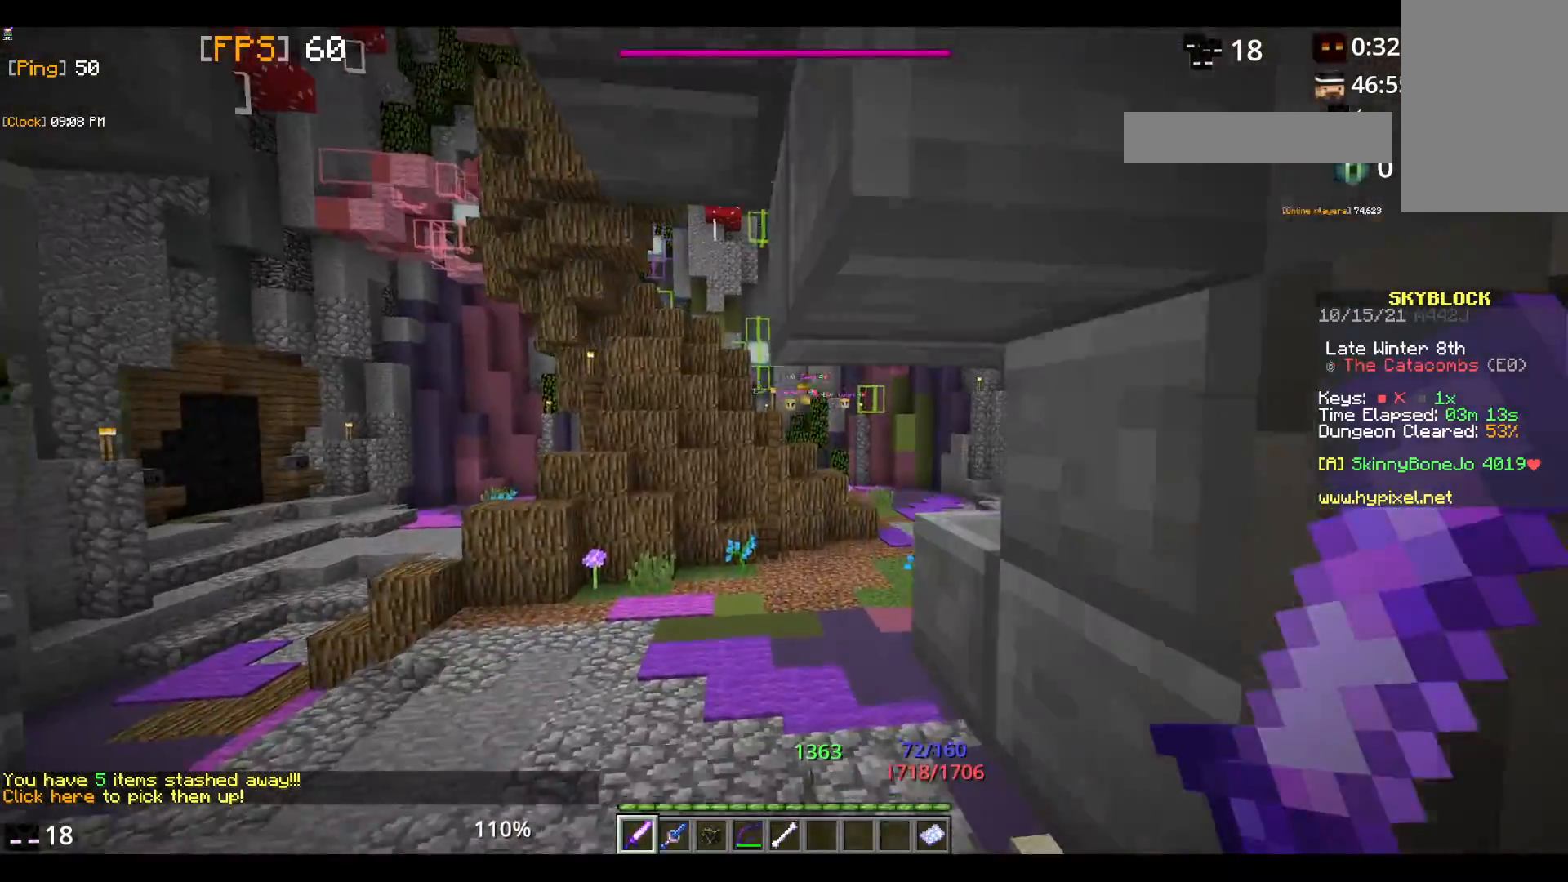
{"keys": ["space", "w"], "mouse": [], "events": []}
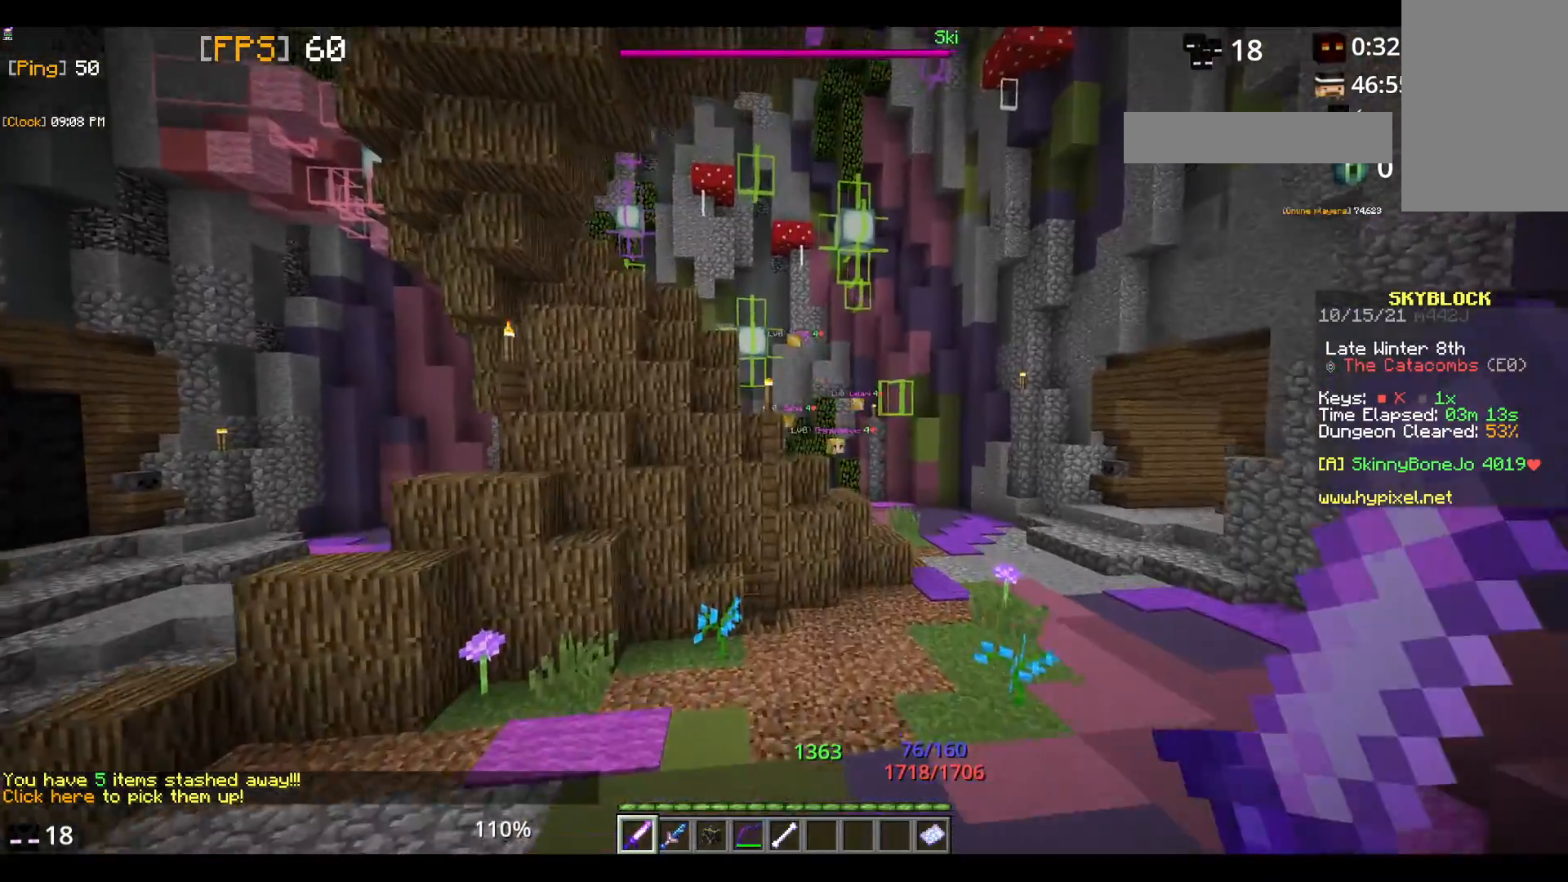
{"keys": ["space"], "mouse": [], "events": [[483, "w", "up"]]}
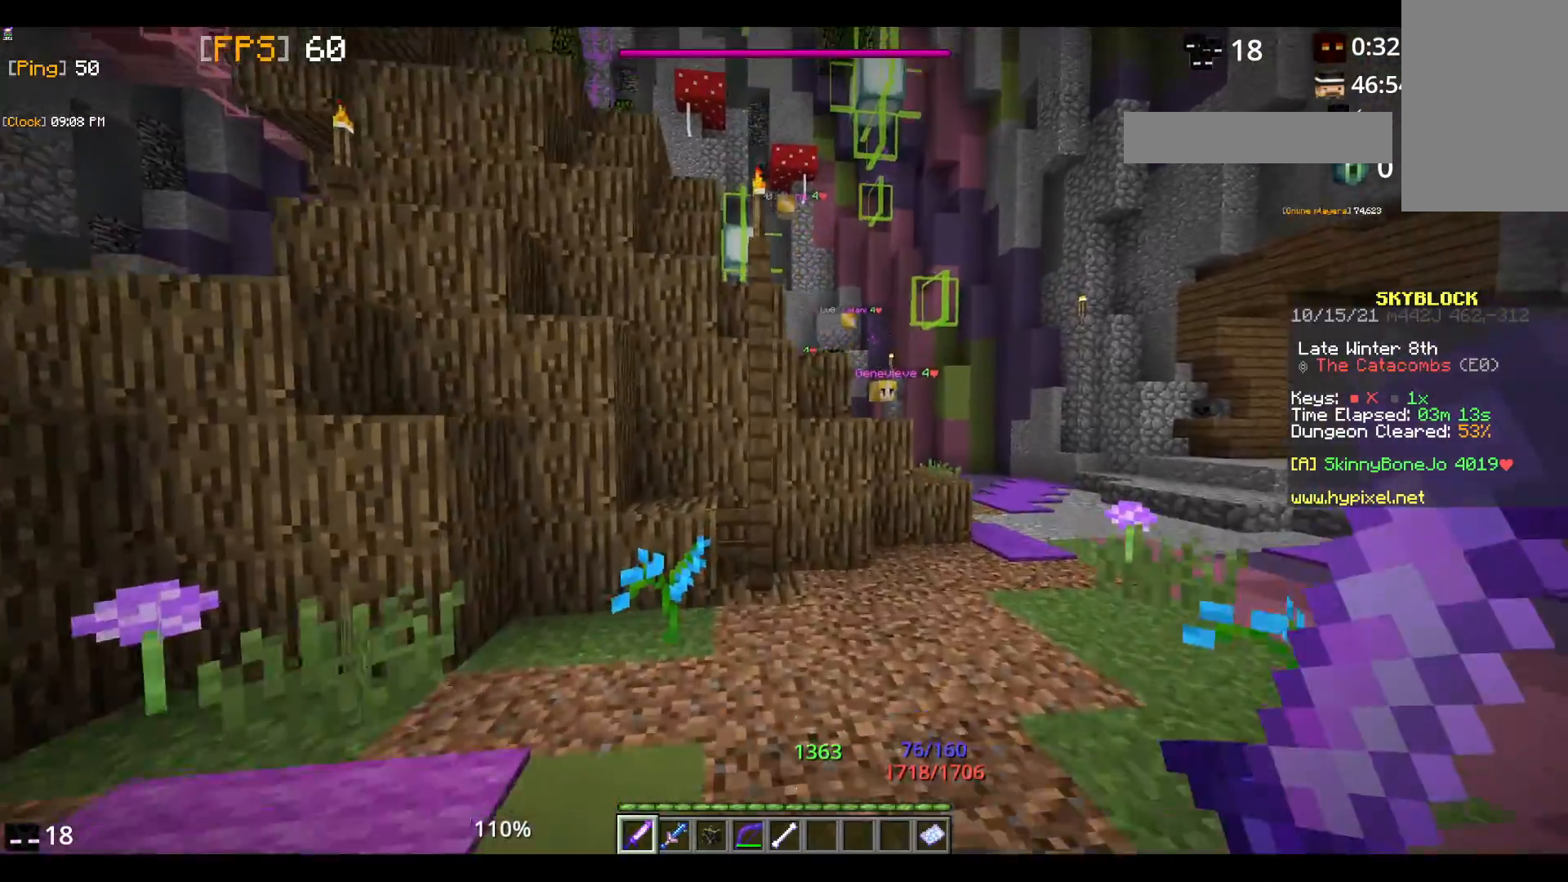
{"keys": ["d"], "mouse": [], "events": [[133, "space", "up"], [150, "d", "down"]]}
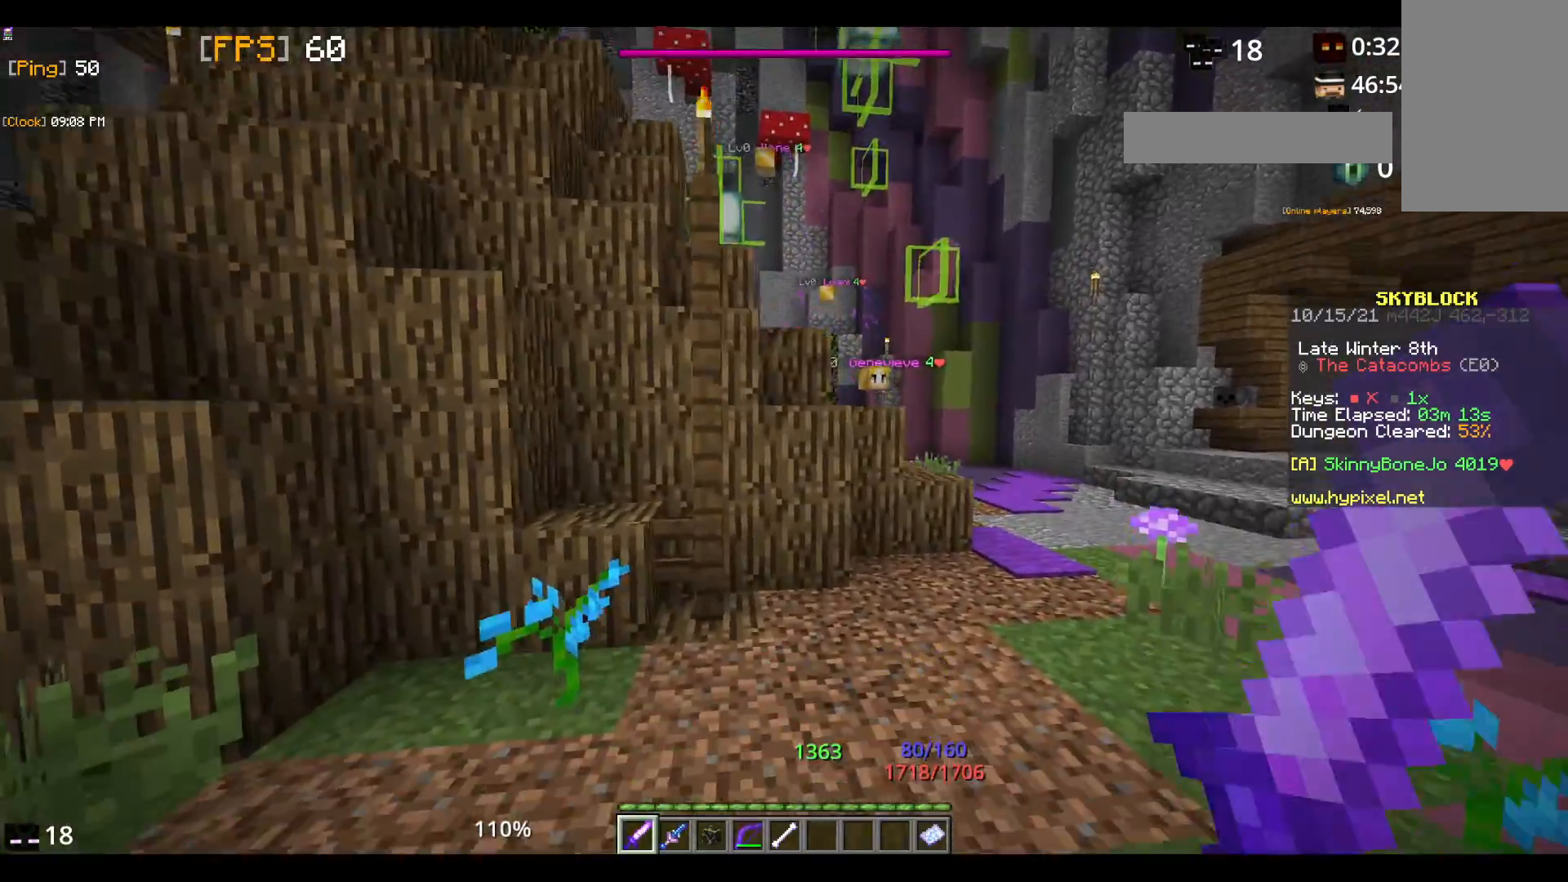
{"keys": ["d"], "mouse": [], "events": []}
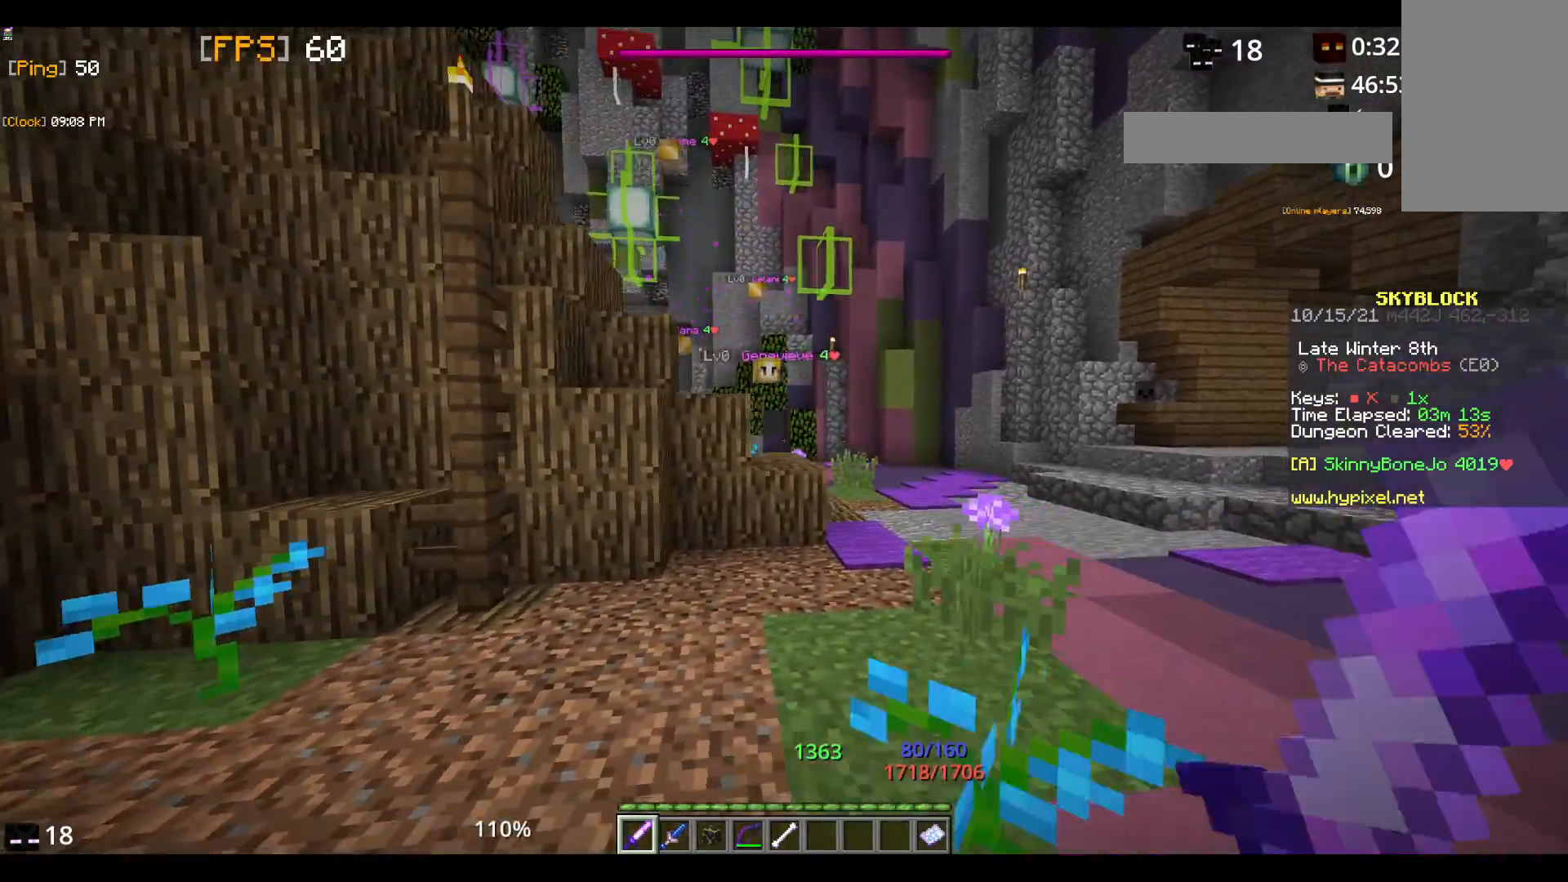
{"keys": ["d"], "mouse": [], "events": []}
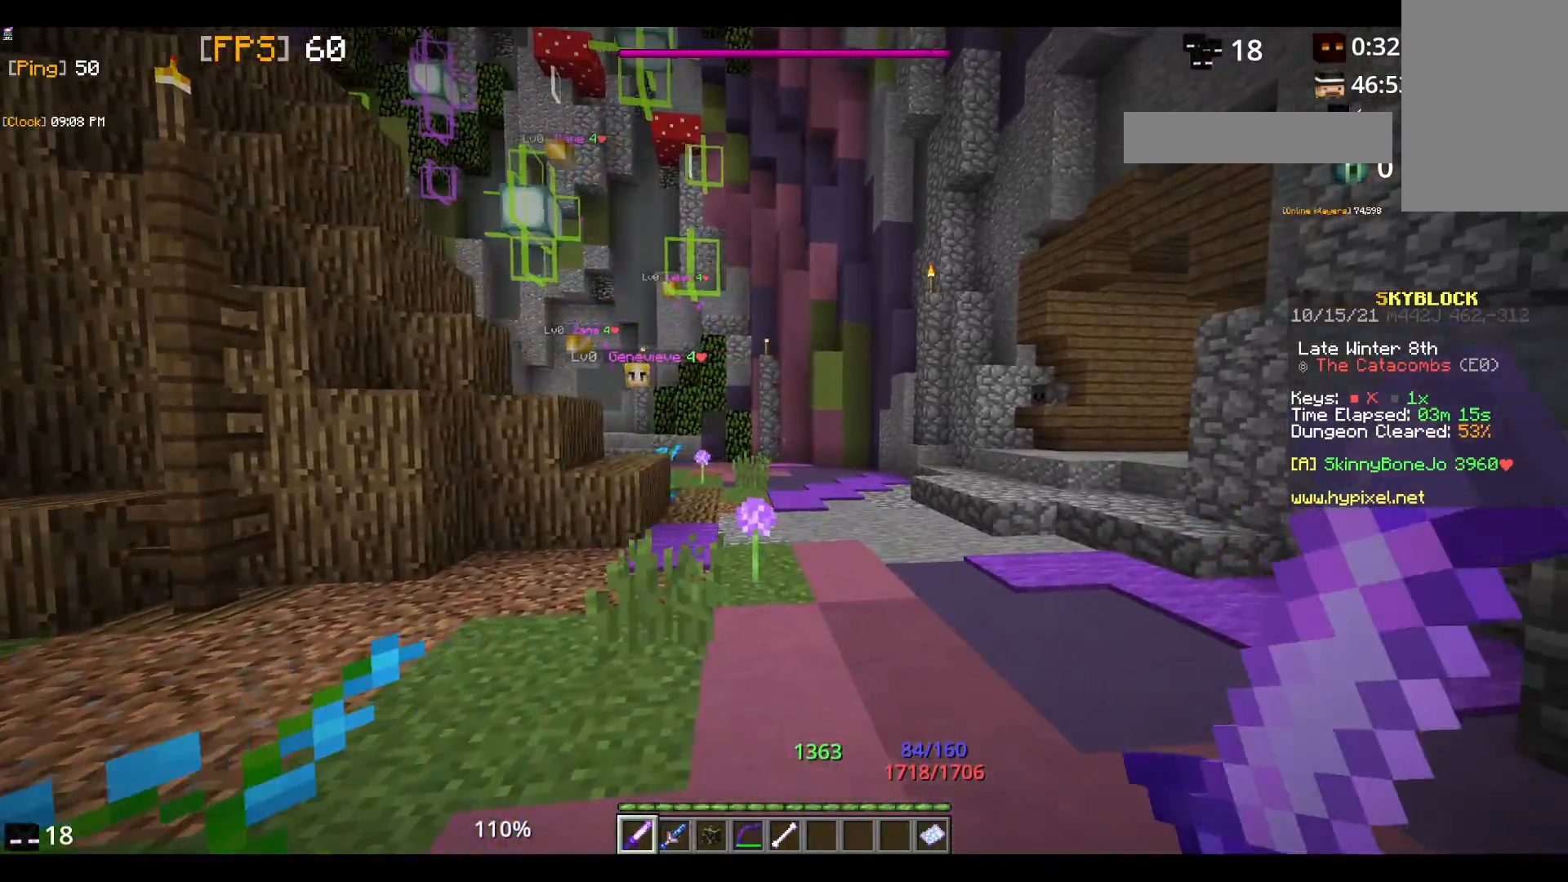
{"keys": [], "mouse": [], "events": [[83, "d", "up"]]}
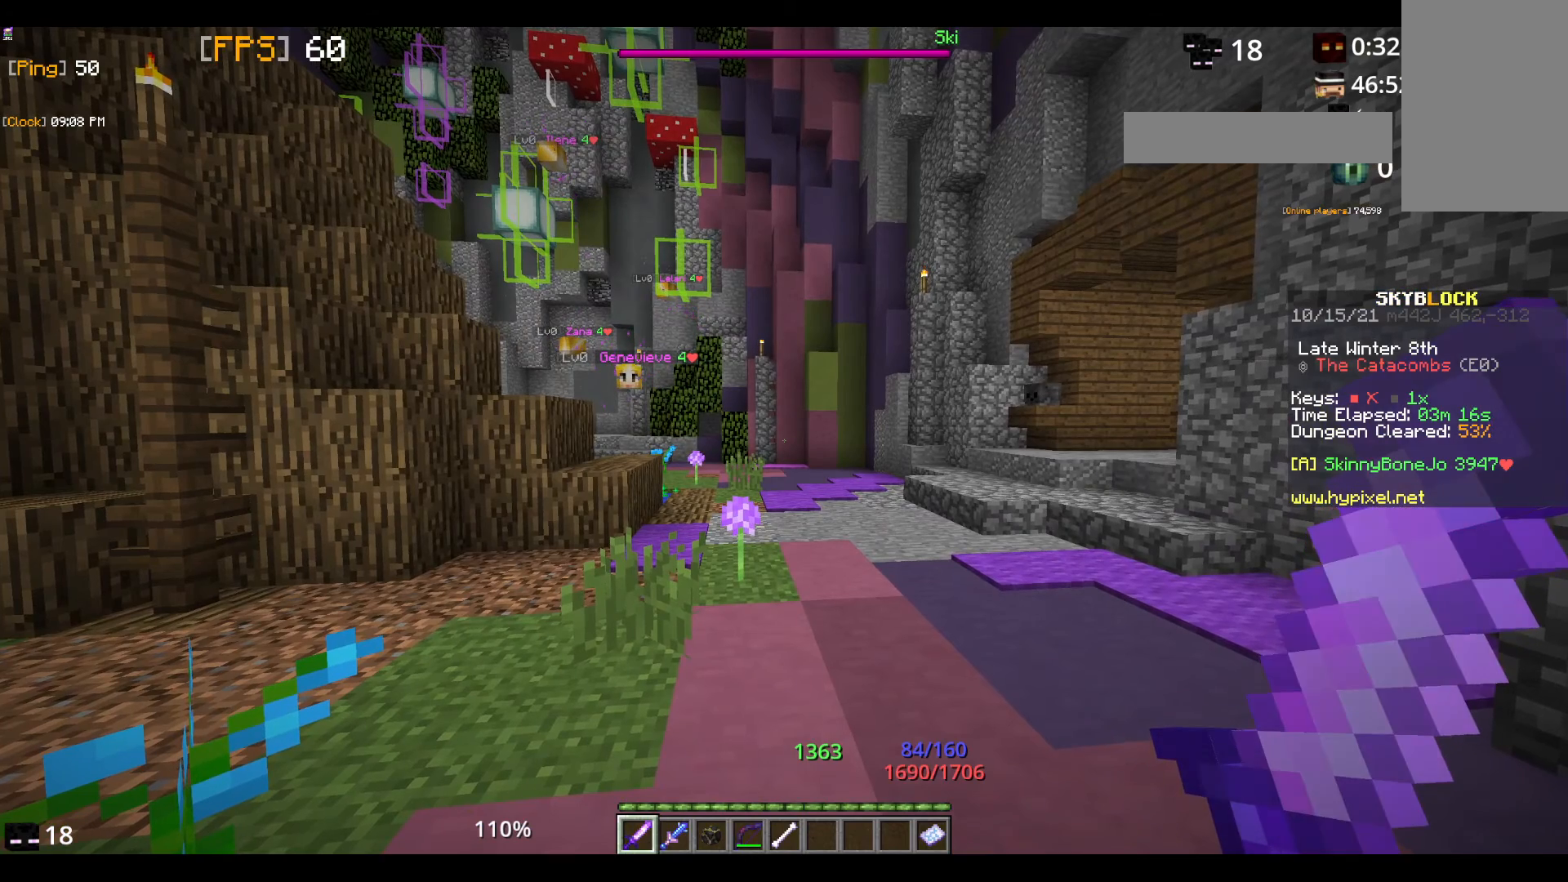
{"keys": [], "mouse": [], "events": []}
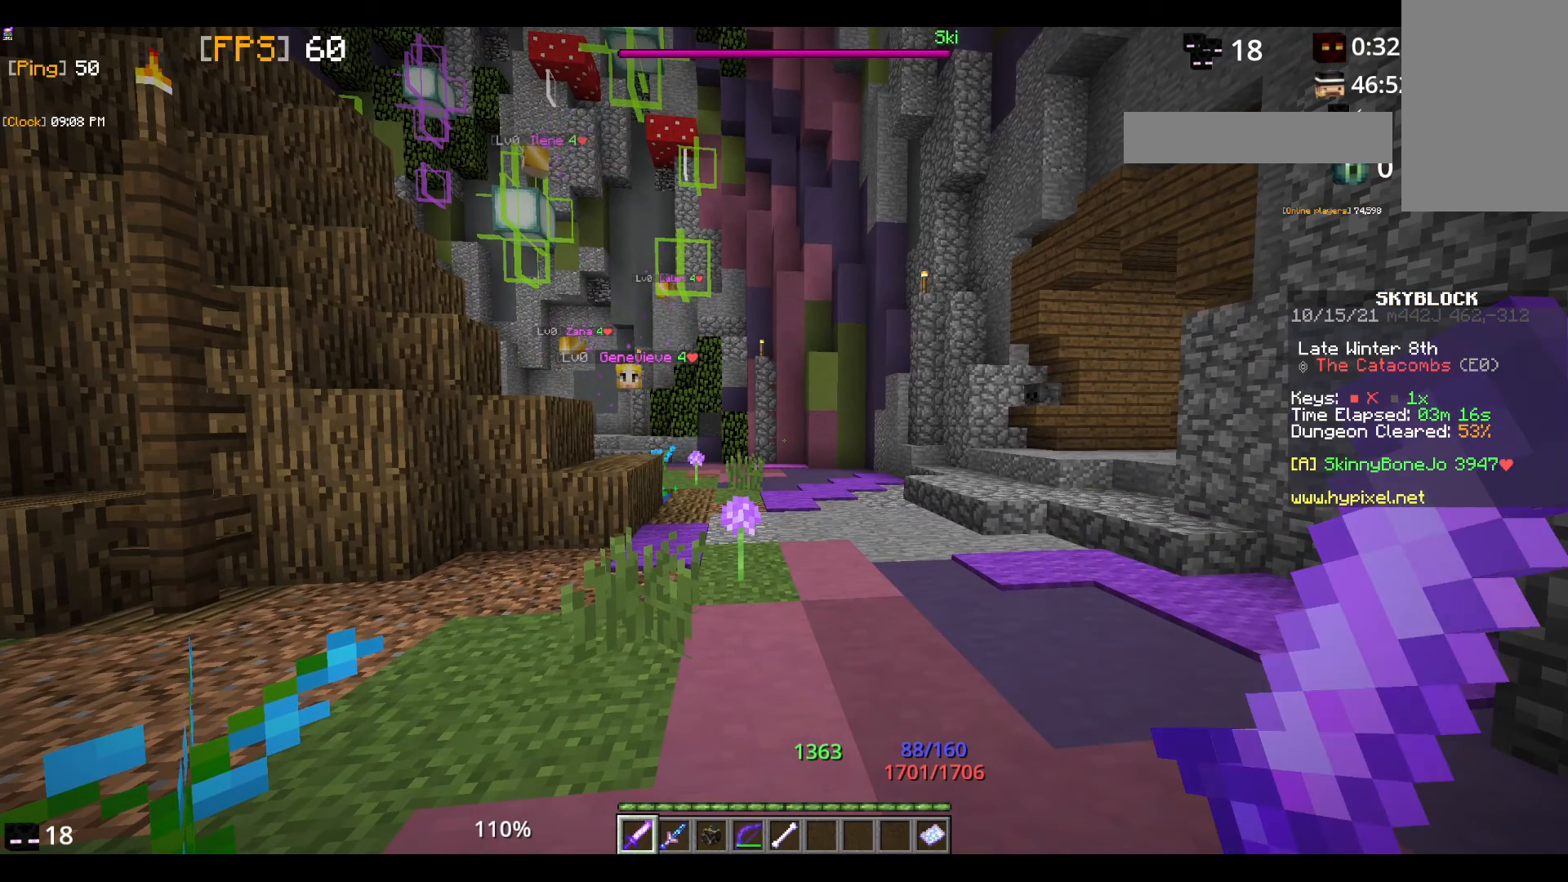
{"keys": [], "mouse": [], "events": []}
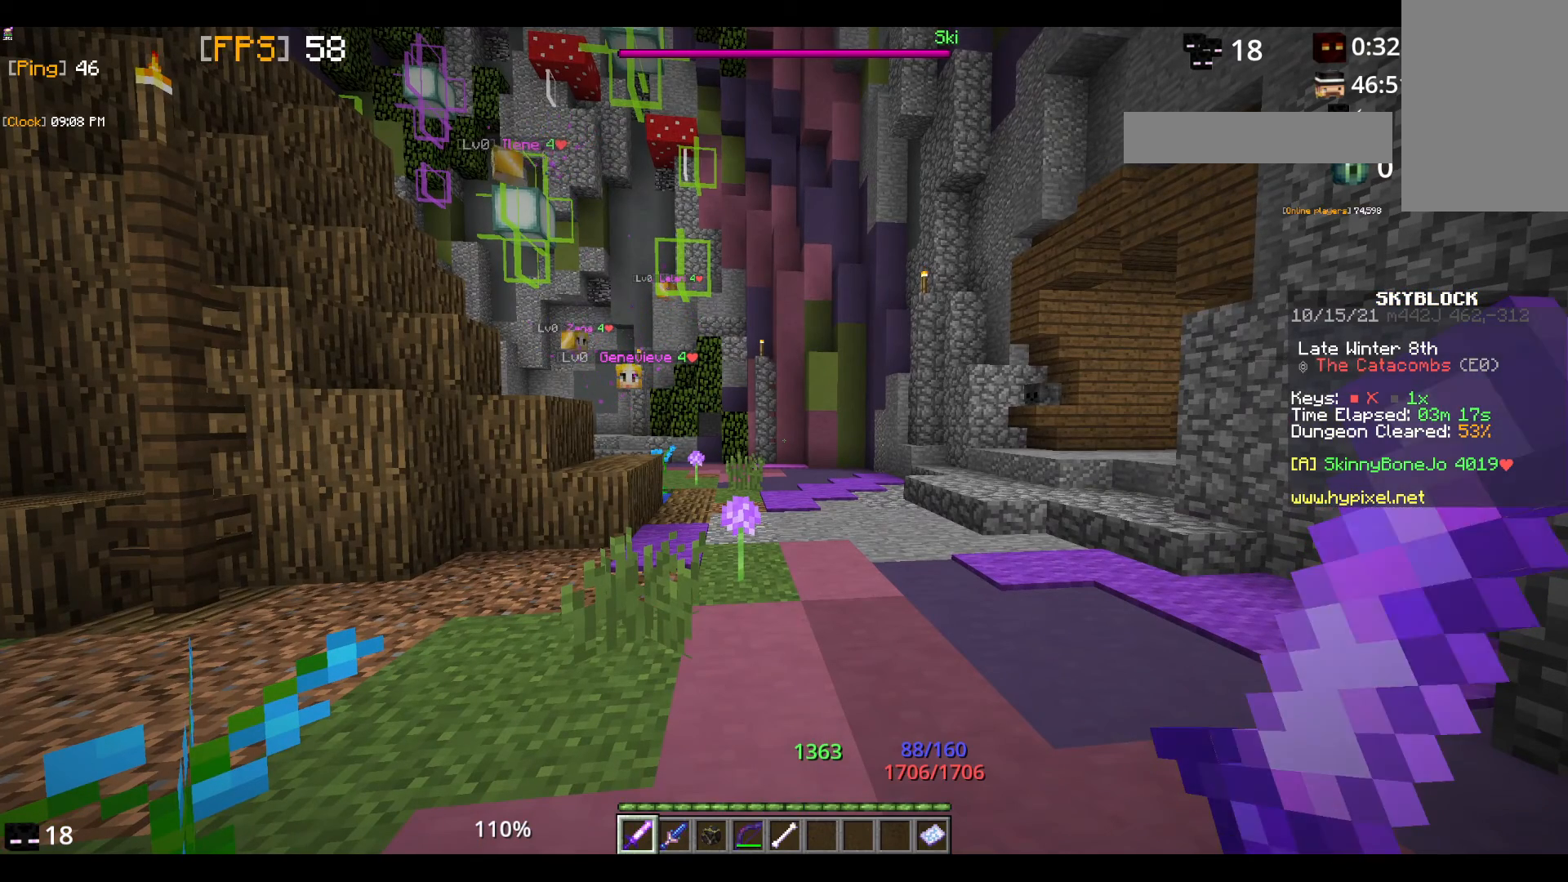
{"keys": [], "mouse": [], "events": []}
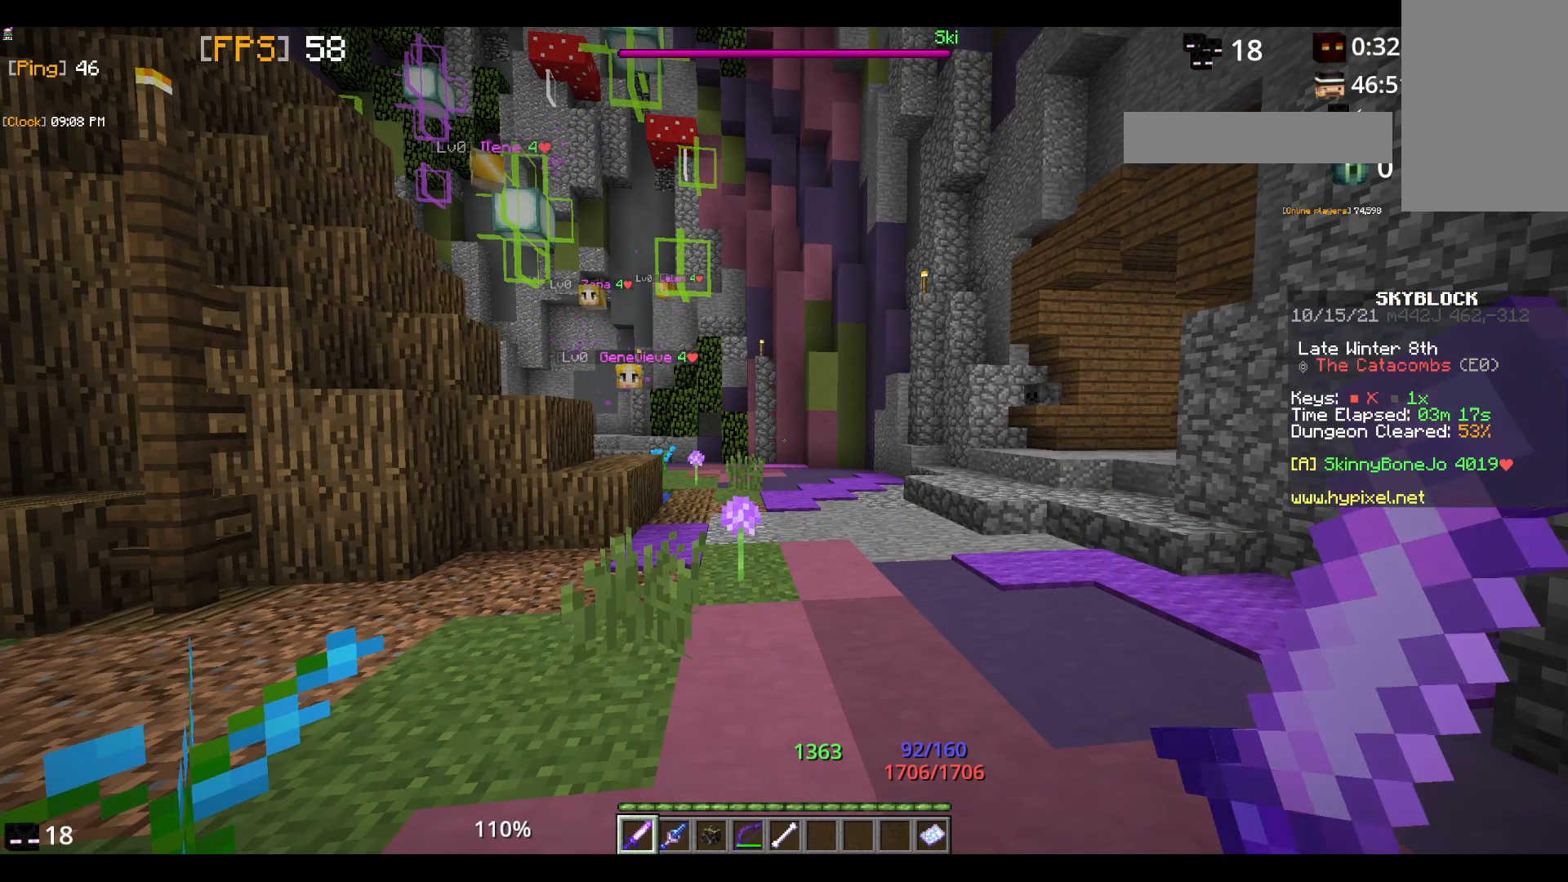
{"keys": [], "mouse": [], "events": []}
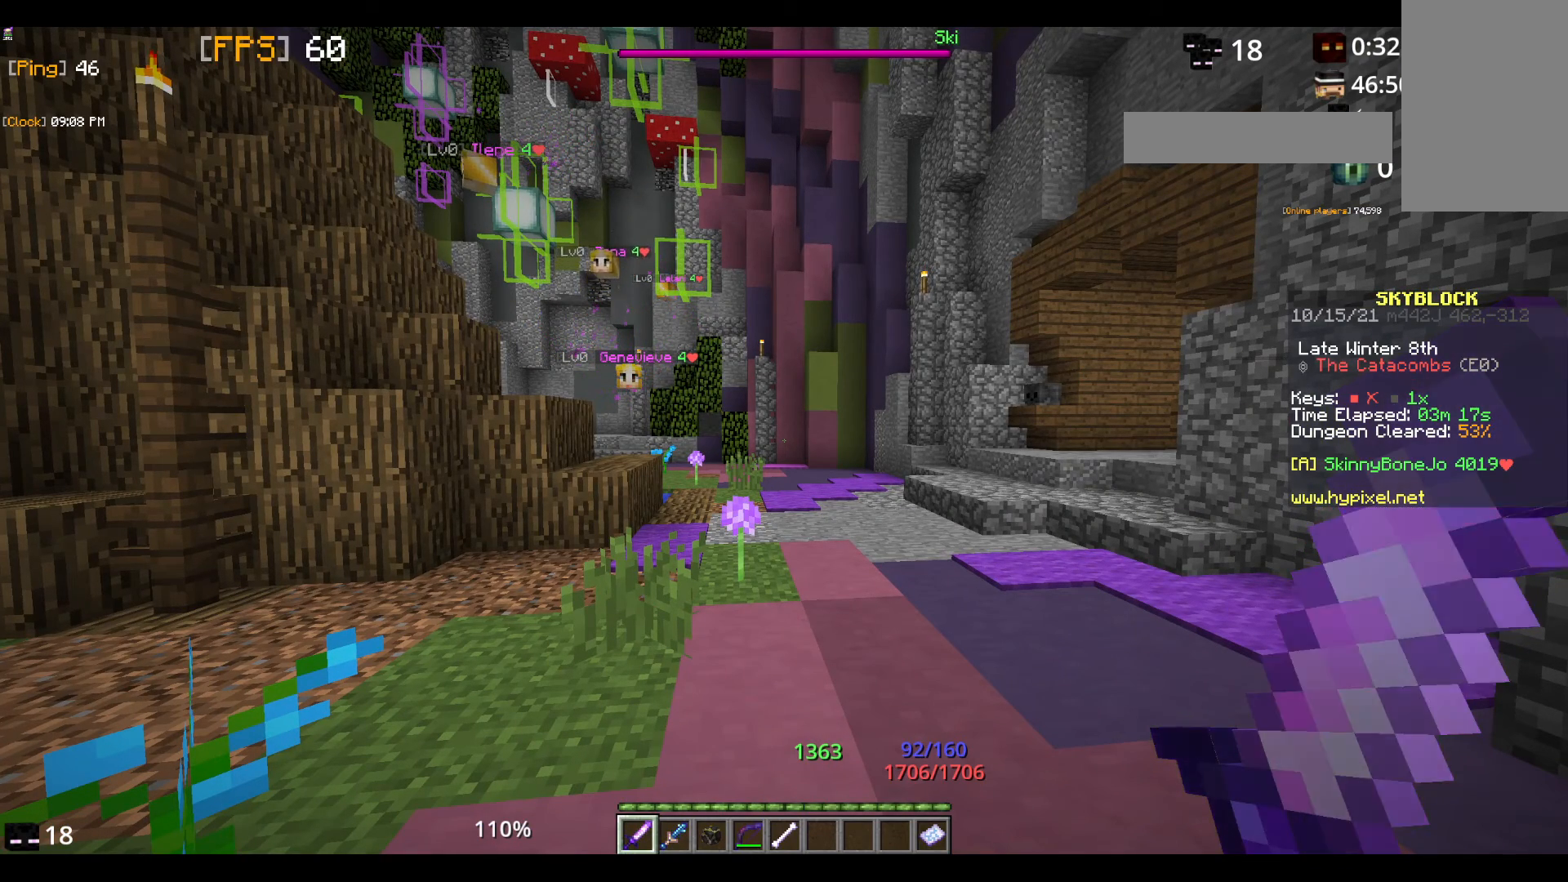
{"keys": [], "mouse": [], "events": []}
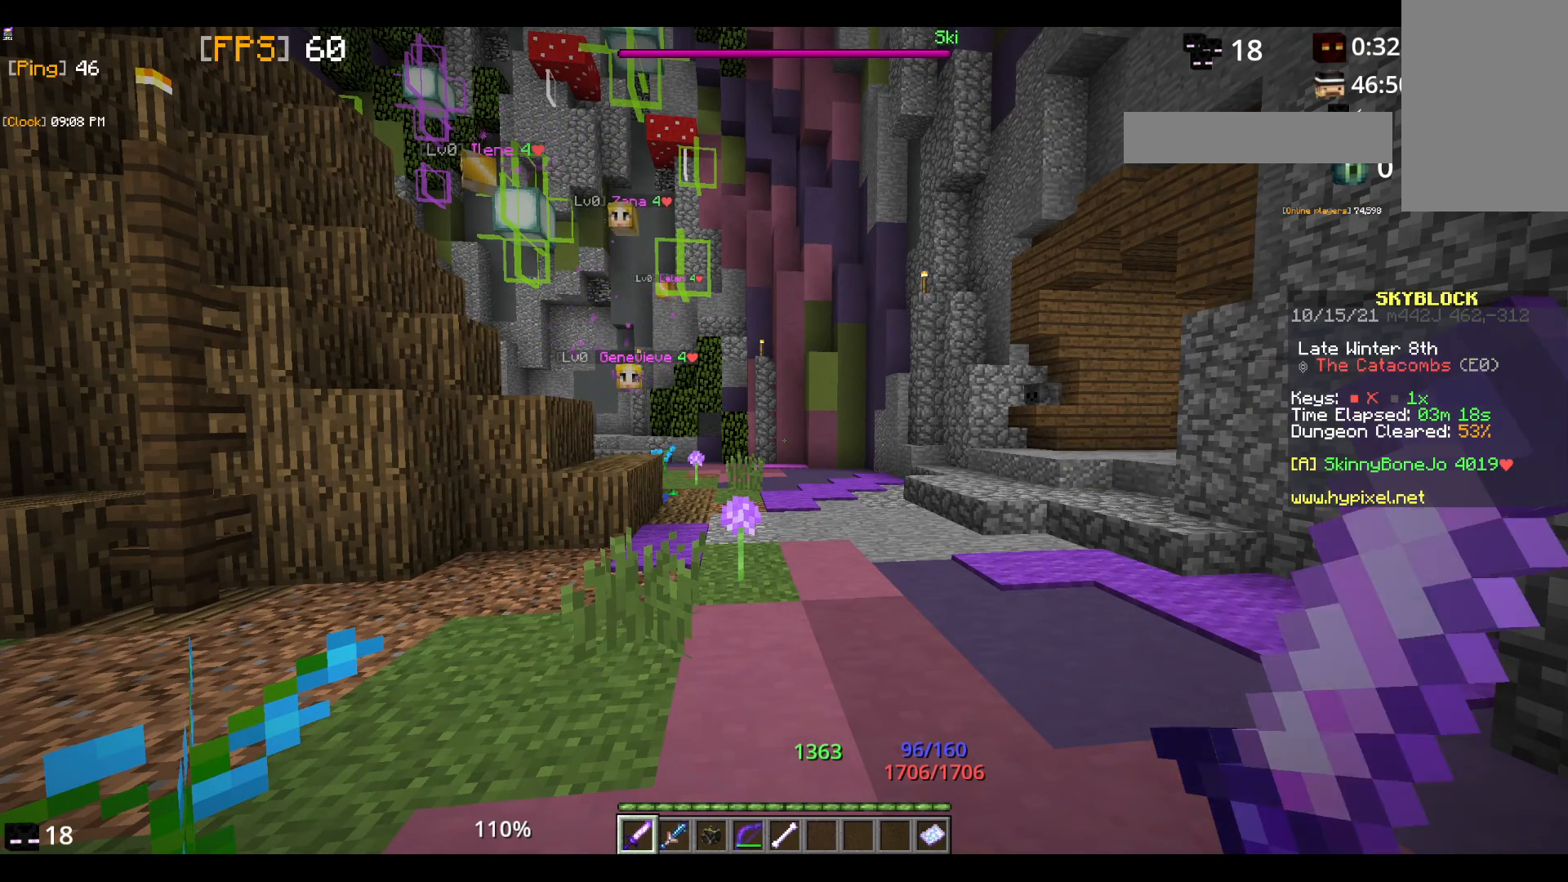
{"keys": [], "mouse": [], "events": []}
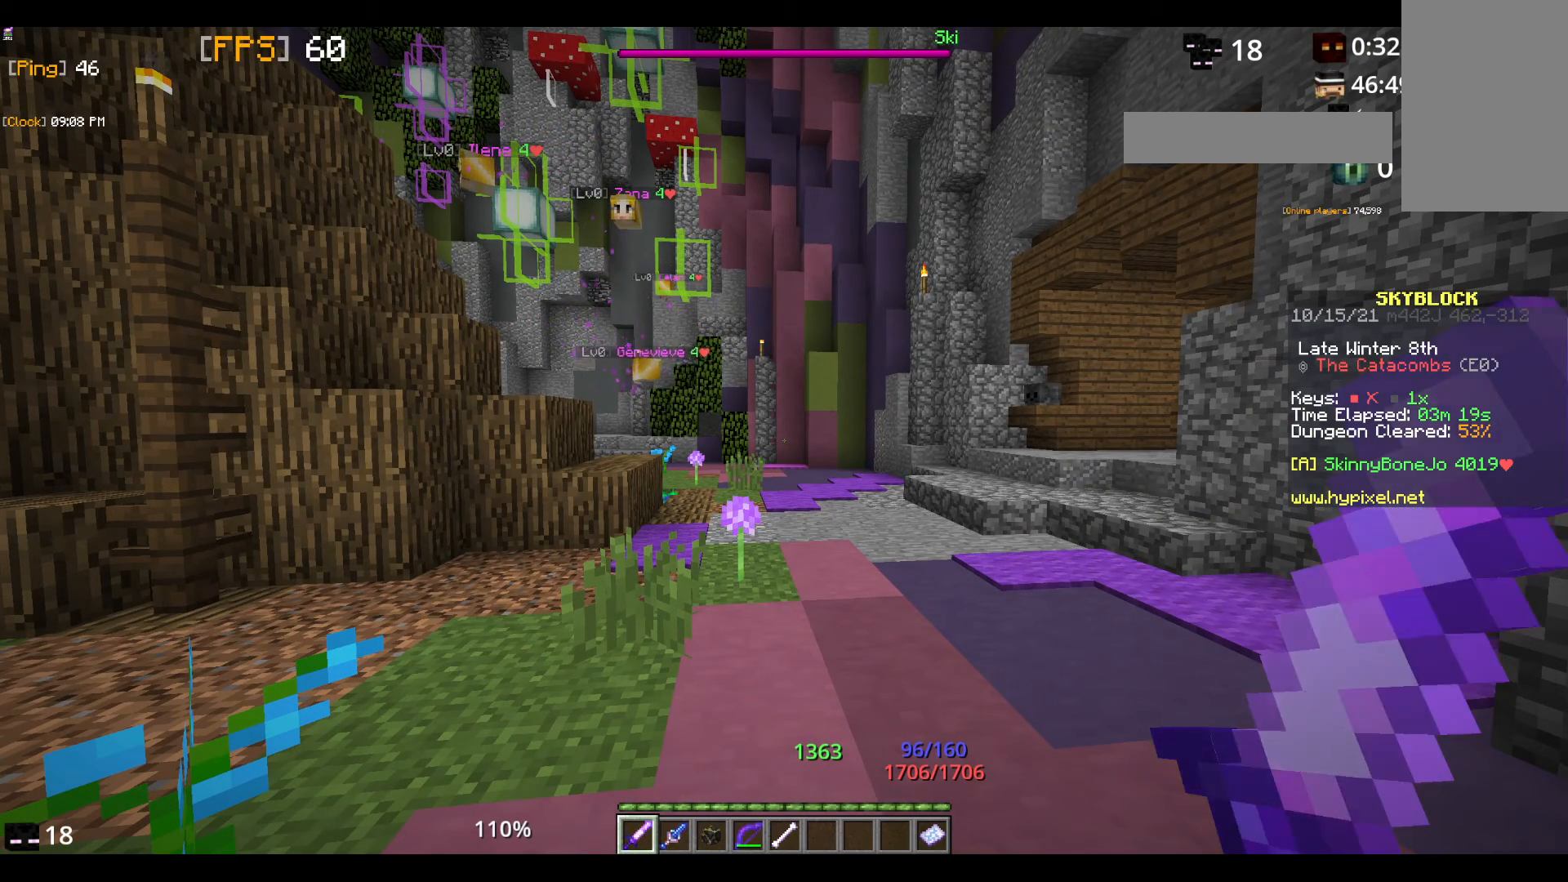
{"keys": [], "mouse": [], "events": []}
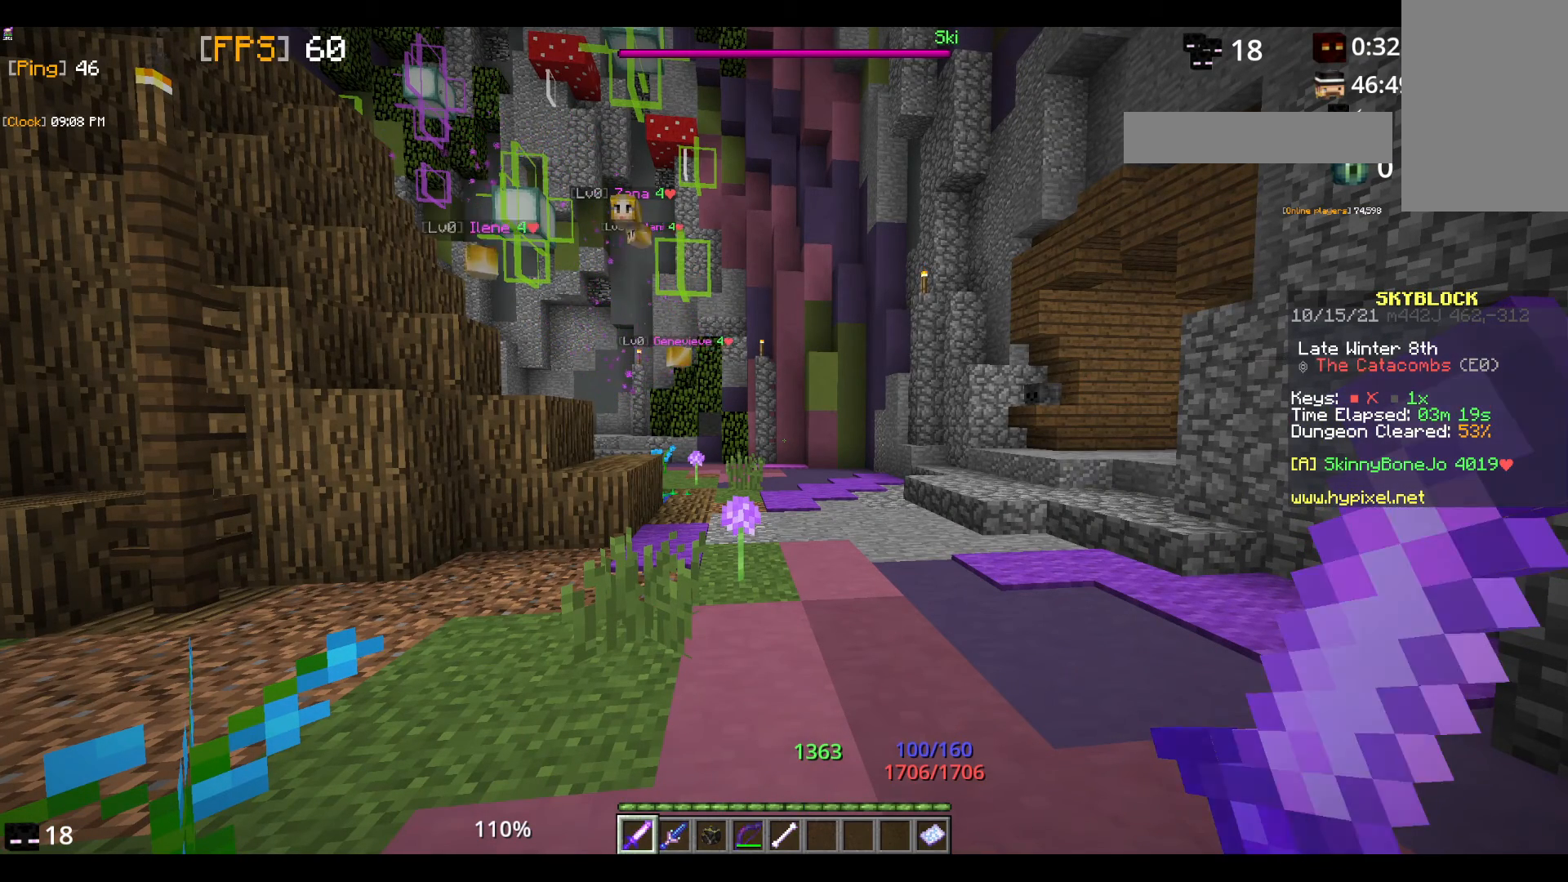
{"keys": [], "mouse": [], "events": []}
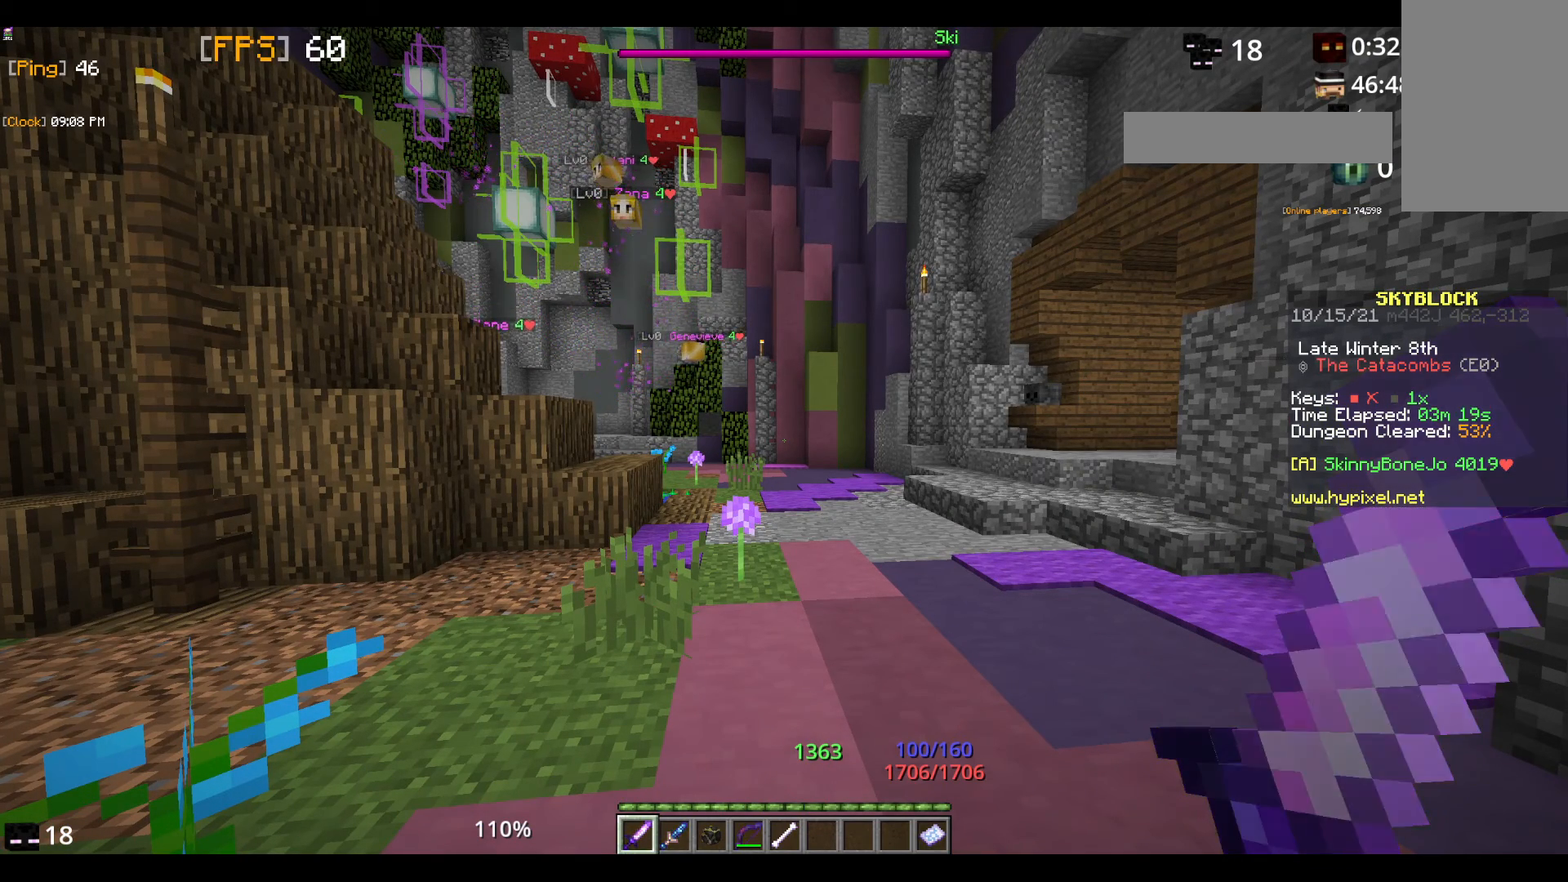
{"keys": [], "mouse": [], "events": []}
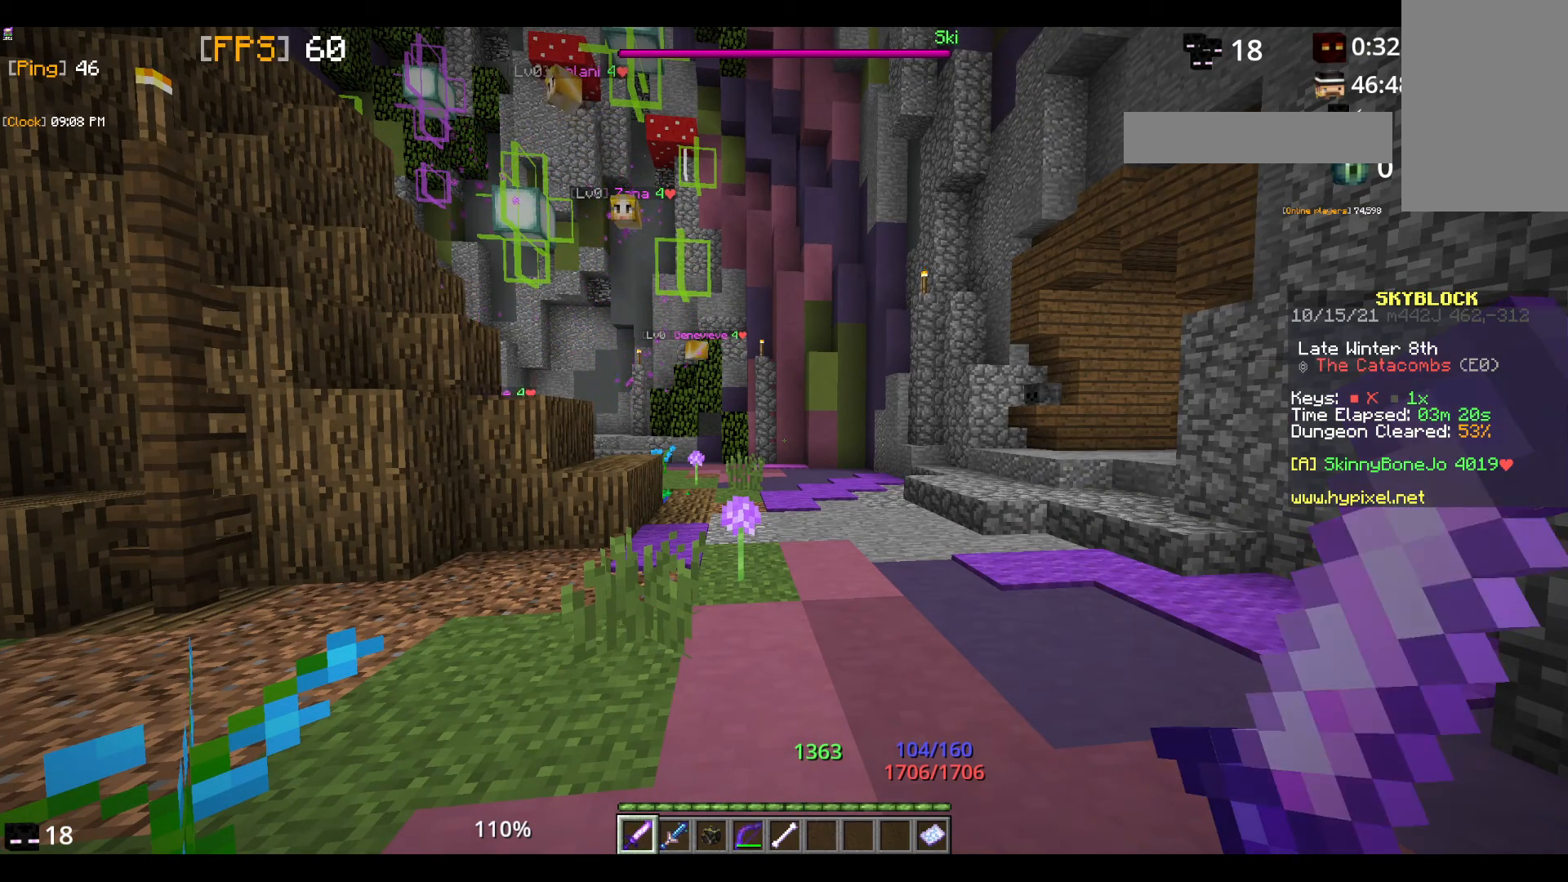
{"keys": [], "mouse": [], "events": []}
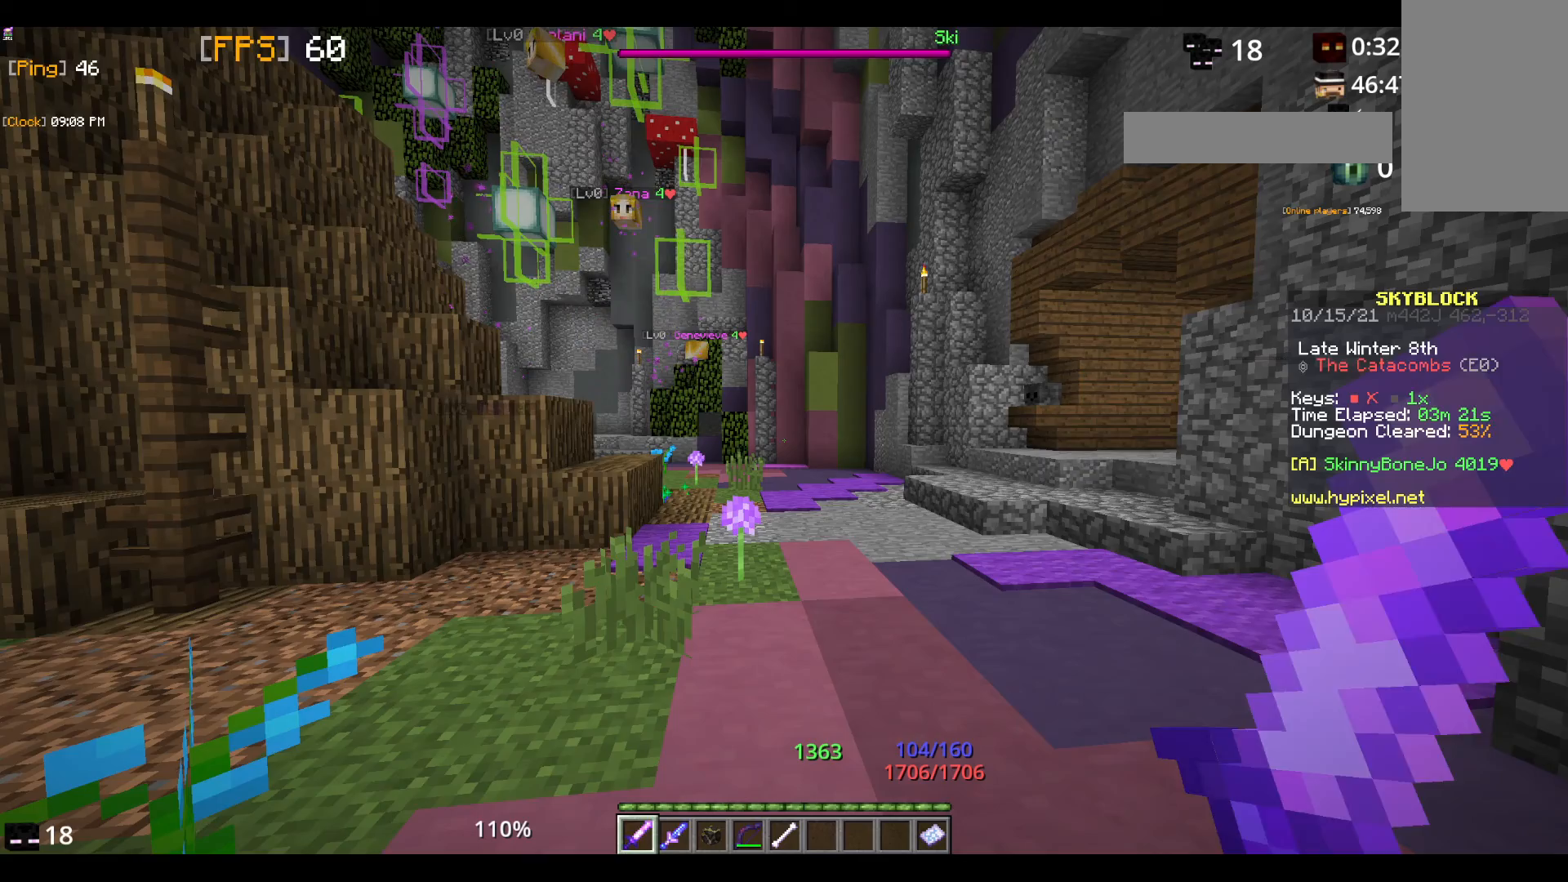
{"keys": ["w"], "mouse": [], "events": [[383, "w", "down"]]}
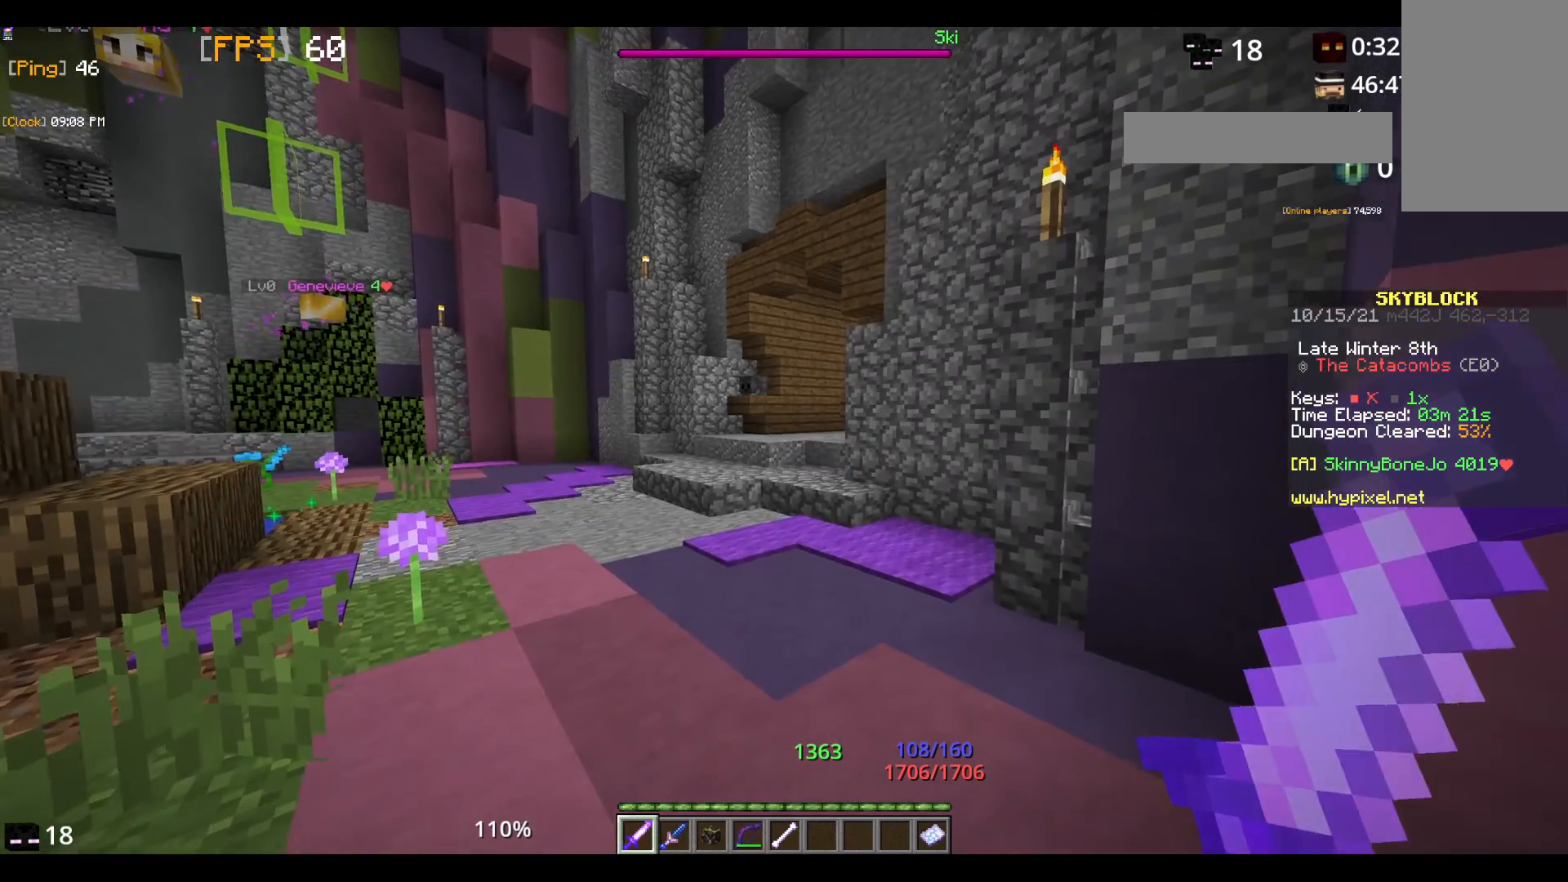
{"keys": [], "mouse": [], "events": [[83, "w", "up"]]}